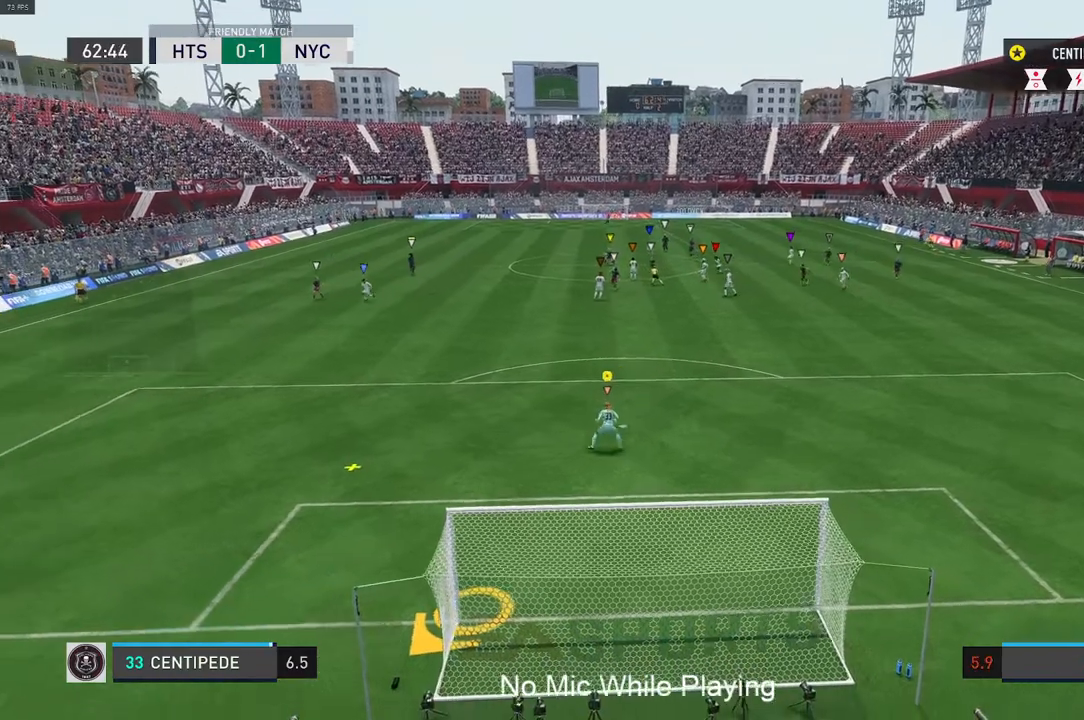
Gameplay with a controller (Xbox layout); each line is a JSON object with the inputs held at the frame after it. "events" lists button and stick changes between this image and that frame as [ms after this image, input, new state], when the widget could be followed in between. Not read: L3 R3.
{"buttons": ["Y", "R2"], "left_stick": "left", "right_stick": "center", "events": [[17, "L1", "up"], [117, "left_stick", "left"], [267, "R2", "down"], [417, "Y", "down"]]}
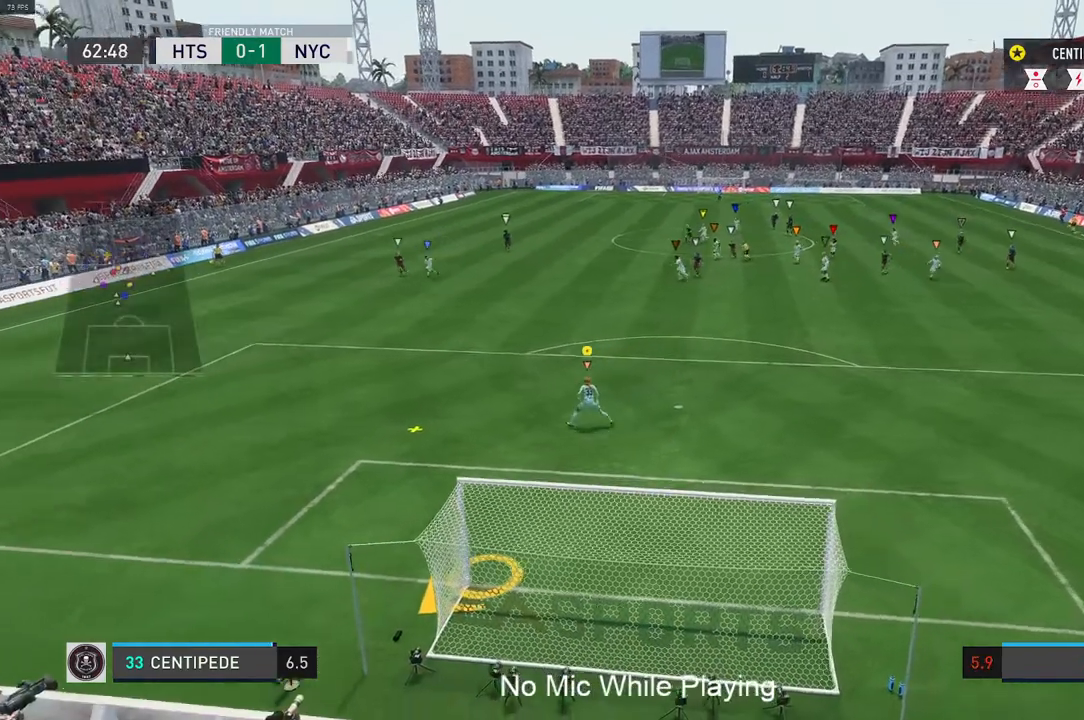
{"buttons": ["Y"], "left_stick": "up-left", "right_stick": "center", "events": [[400, "R2", "up"], [417, "left_stick", "up-left"]]}
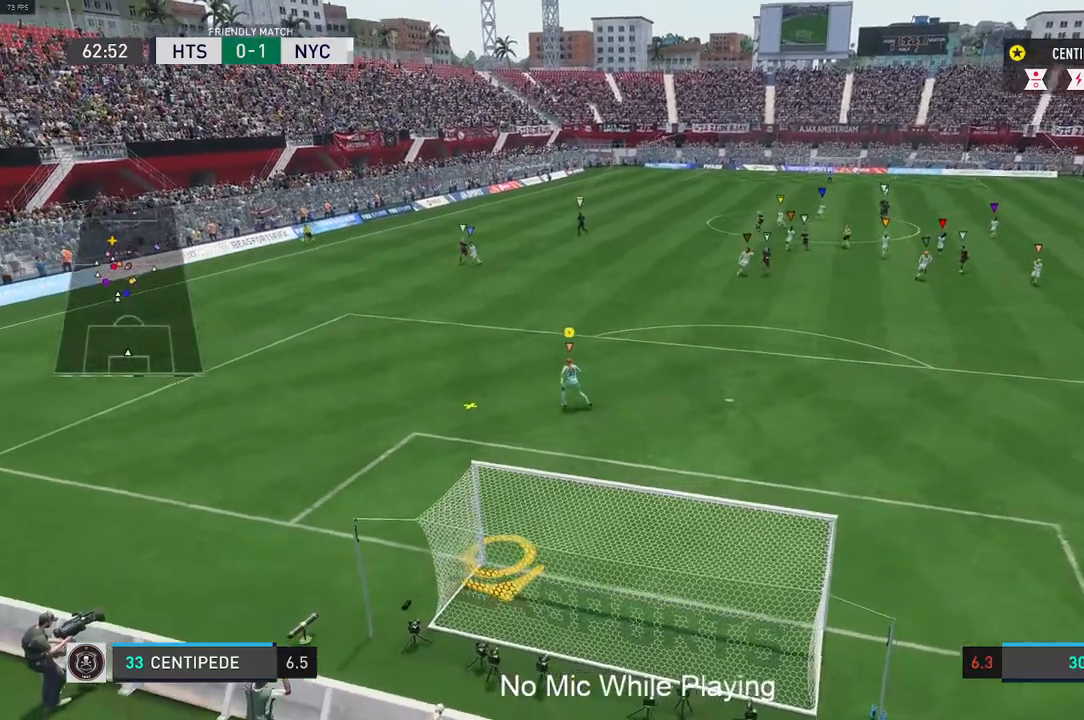
{"buttons": ["Y", "R2"], "left_stick": "left", "right_stick": "center", "events": [[17, "R2", "down"], [83, "R2", "up"], [267, "left_stick", "left"], [367, "R2", "down"]]}
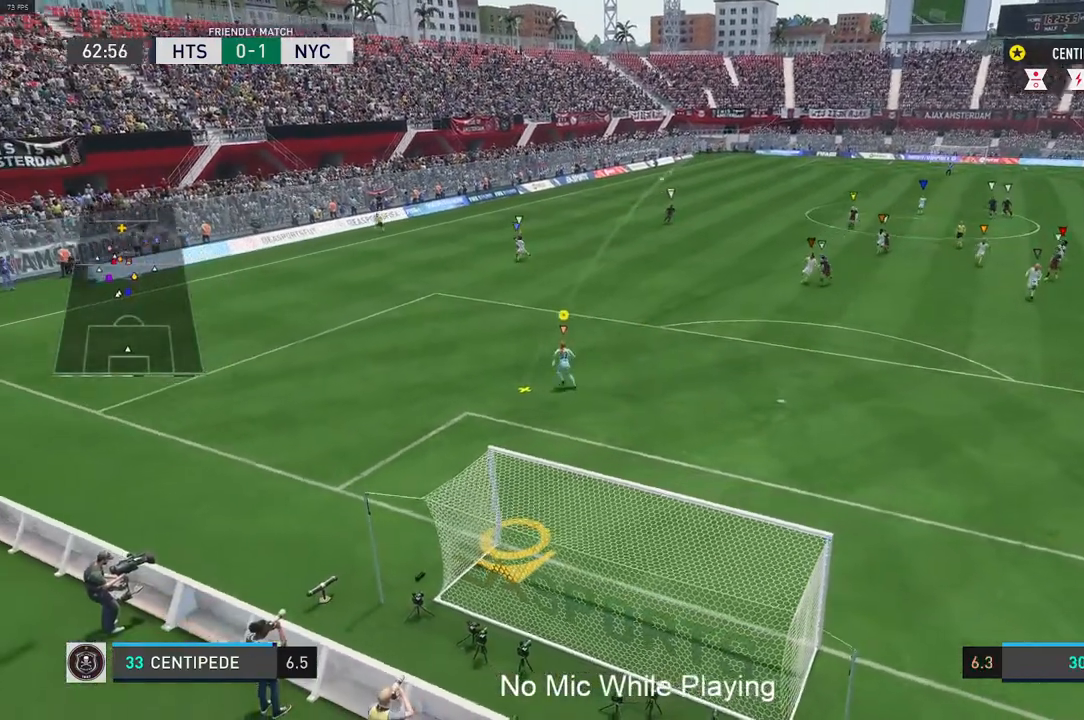
{"buttons": ["Y", "R2"], "left_stick": "center", "right_stick": "center", "events": [[33, "left_stick", "center"]]}
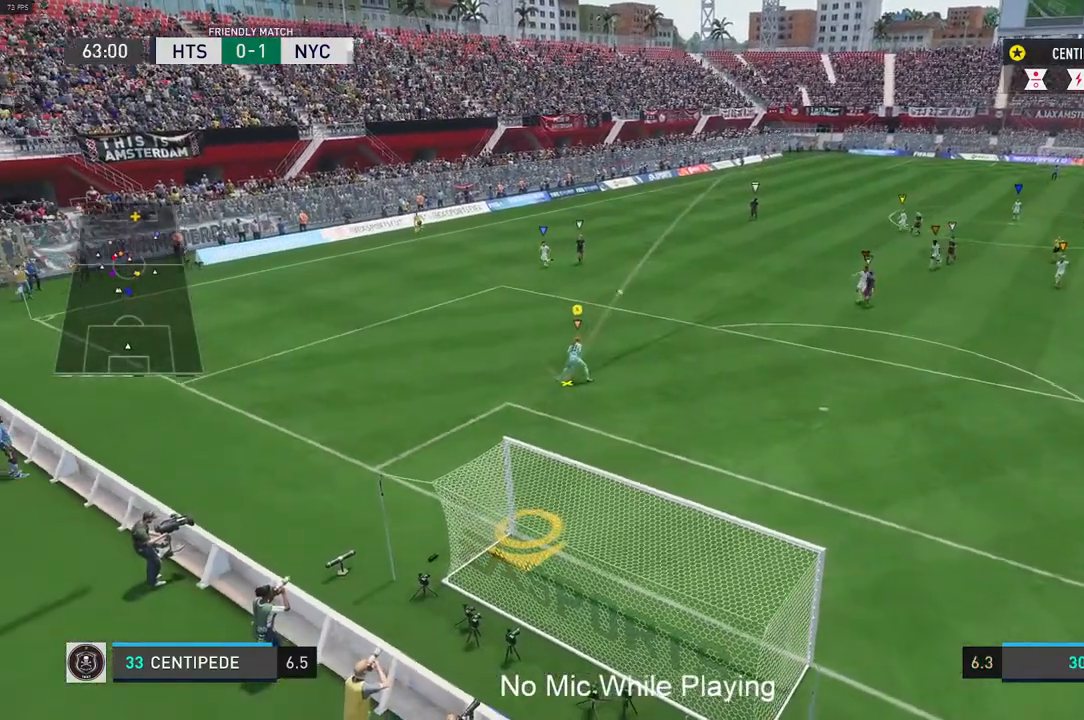
{"buttons": [], "left_stick": "right", "right_stick": "center", "events": [[267, "Y", "up"], [333, "left_stick", "right"], [383, "R2", "up"]]}
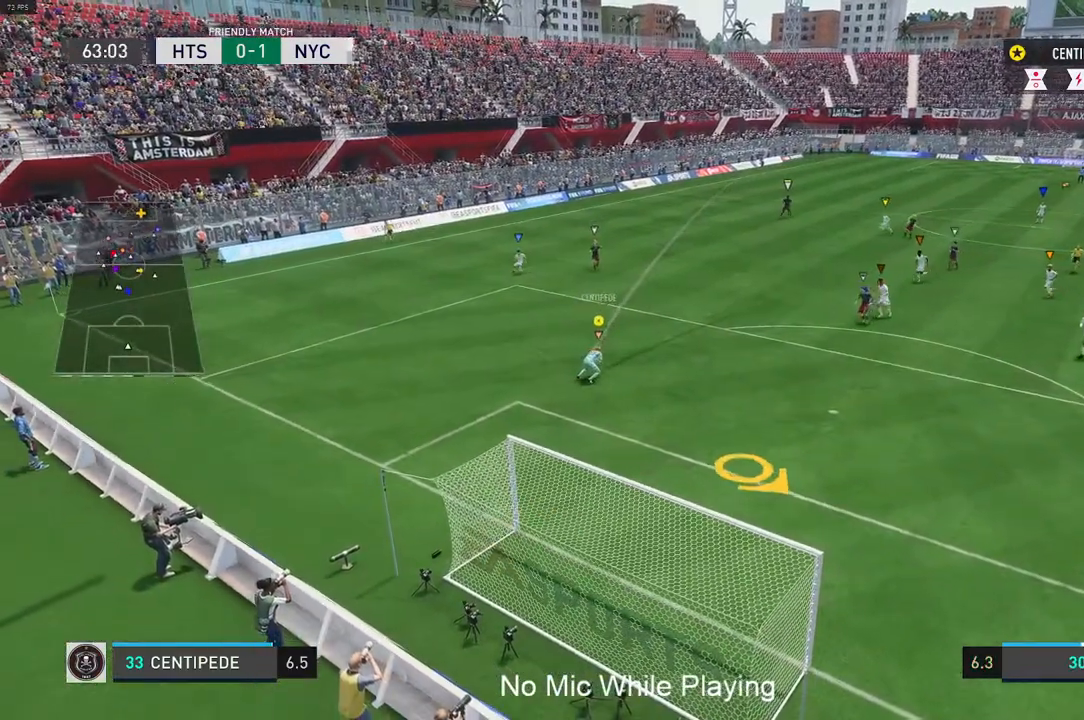
{"buttons": [], "left_stick": "down-right", "right_stick": "center", "events": [[450, "left_stick", "down-right"]]}
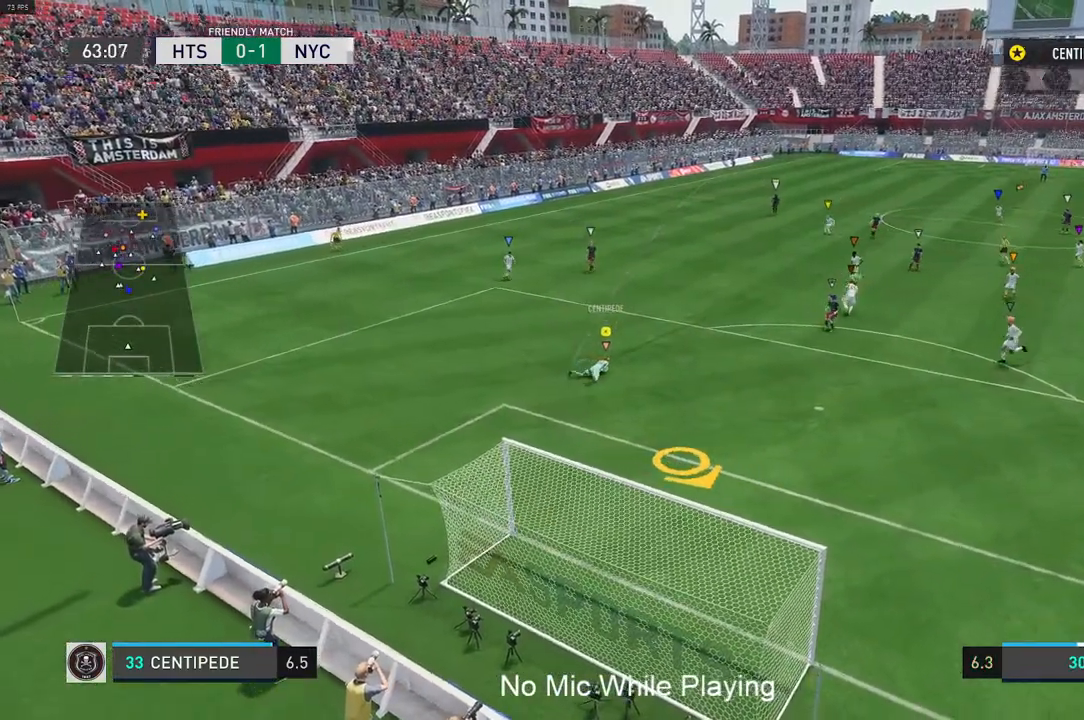
{"buttons": [], "left_stick": "down-right", "right_stick": "center", "events": []}
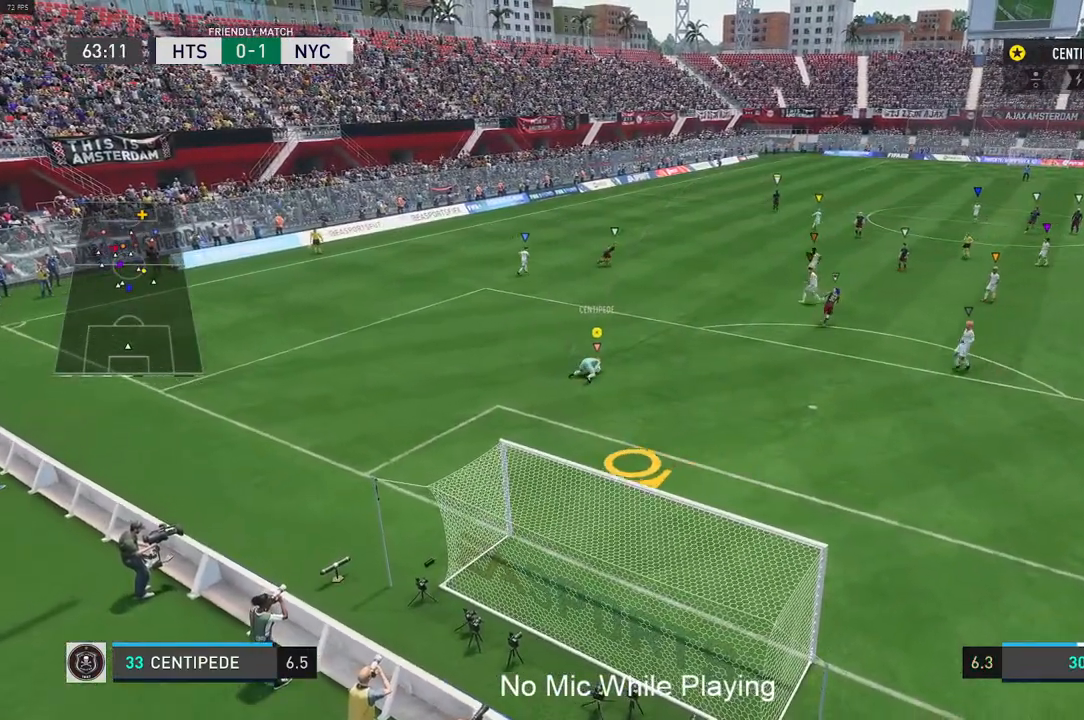
{"buttons": [], "left_stick": "down-right", "right_stick": "center", "events": []}
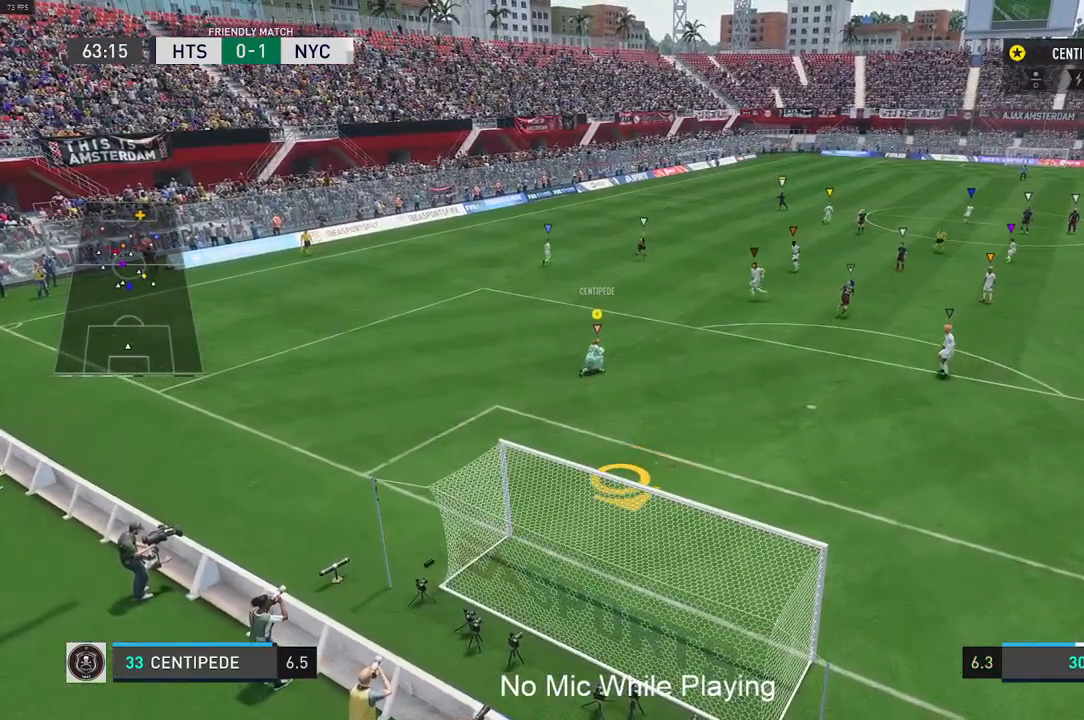
{"buttons": [], "left_stick": "center", "right_stick": "center", "events": [[167, "left_stick", "center"]]}
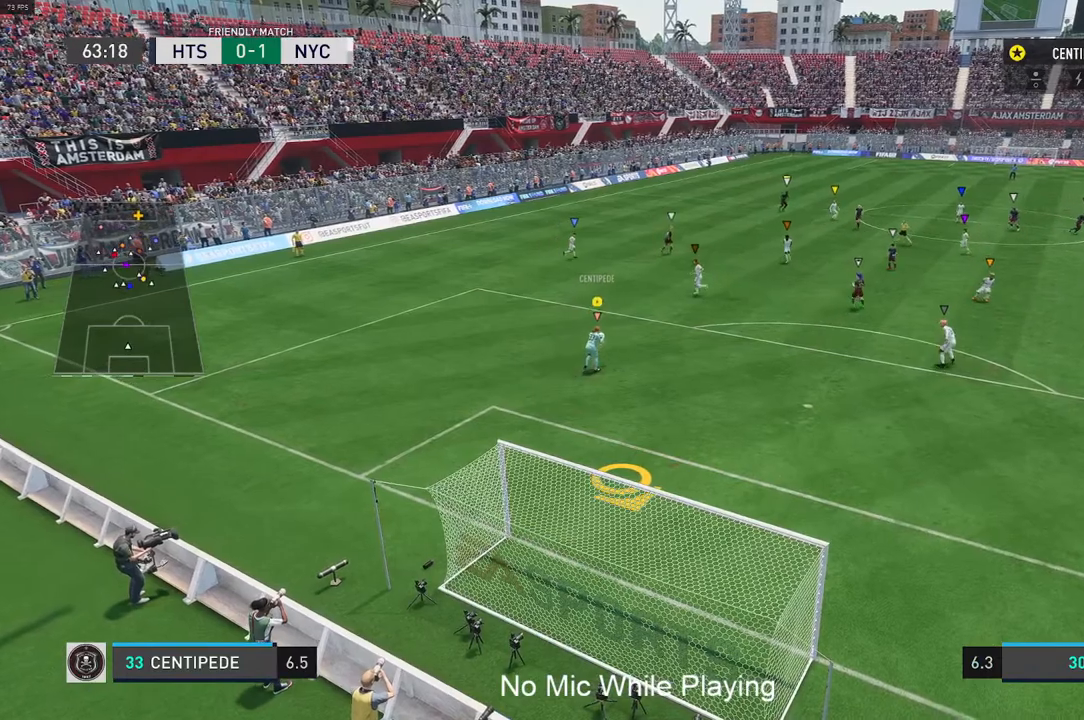
{"buttons": [], "left_stick": "down-right", "right_stick": "center", "events": [[67, "left_stick", "down-right"]]}
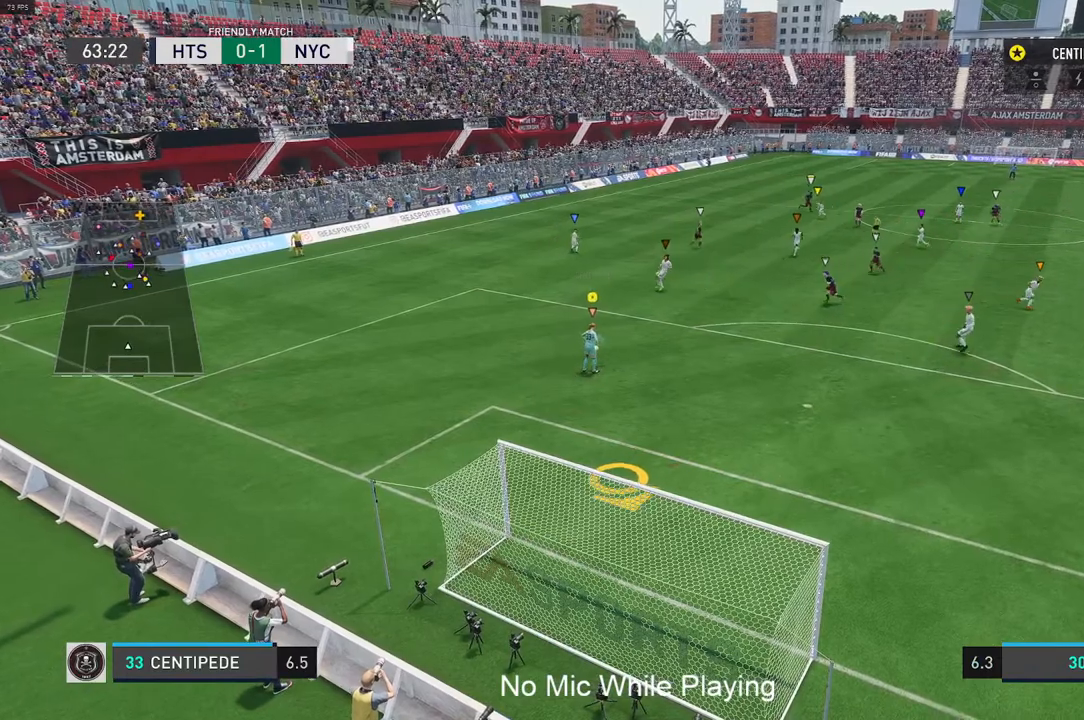
{"buttons": [], "left_stick": "right", "right_stick": "center", "events": [[283, "left_stick", "right"]]}
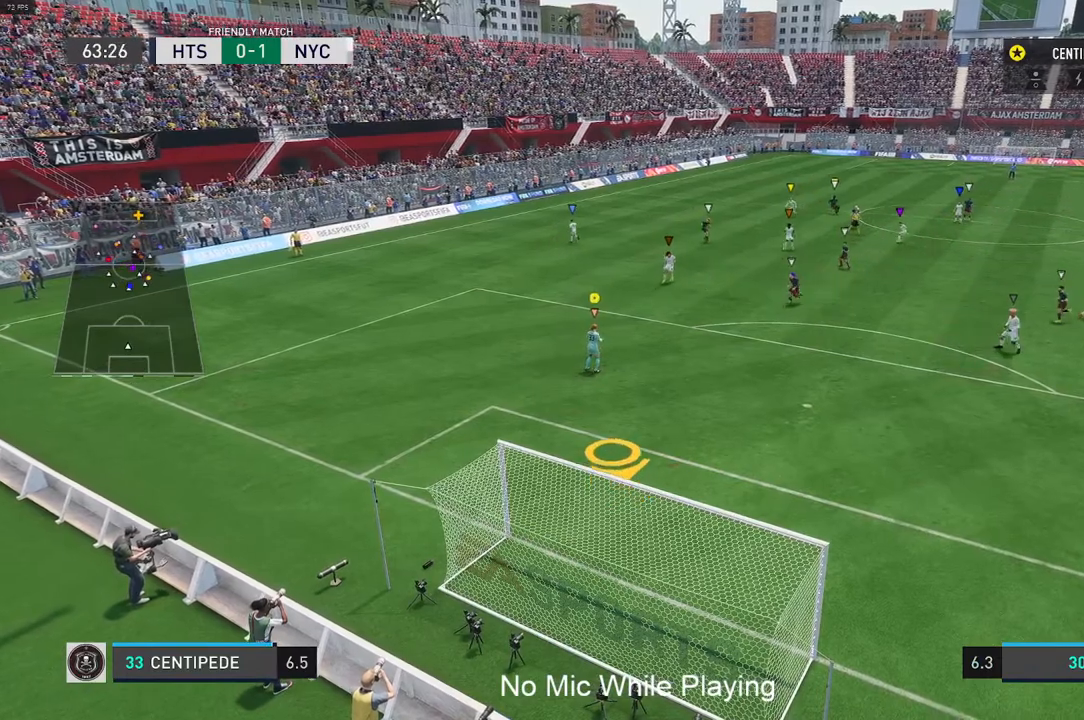
{"buttons": [], "left_stick": "up-right", "right_stick": "center", "events": [[133, "left_stick", "up-right"]]}
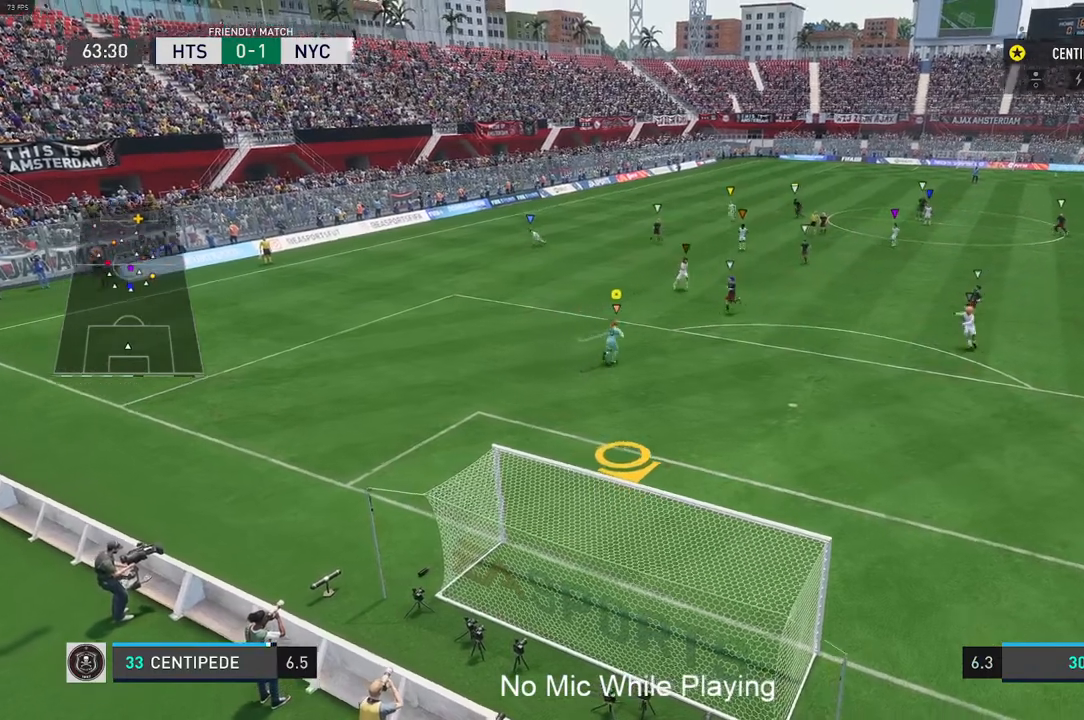
{"buttons": [], "left_stick": "down-right", "right_stick": "center", "events": [[483, "left_stick", "down-right"]]}
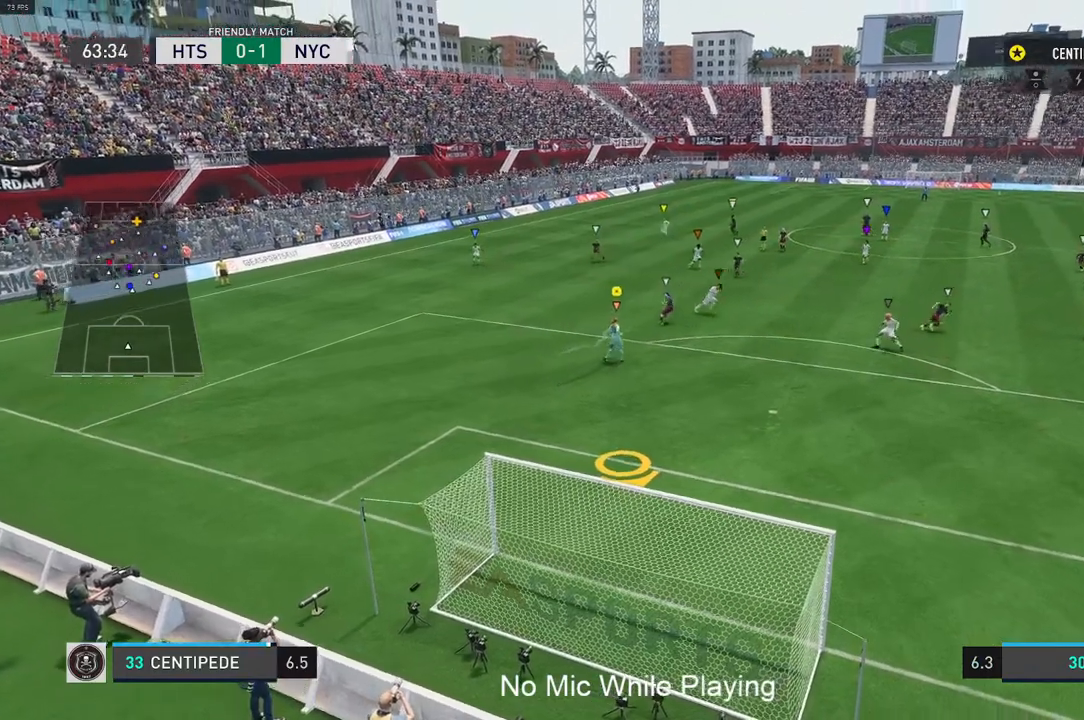
{"buttons": [], "left_stick": "down-right", "right_stick": "center", "events": [[417, "L2", "down"], [467, "L2", "up"]]}
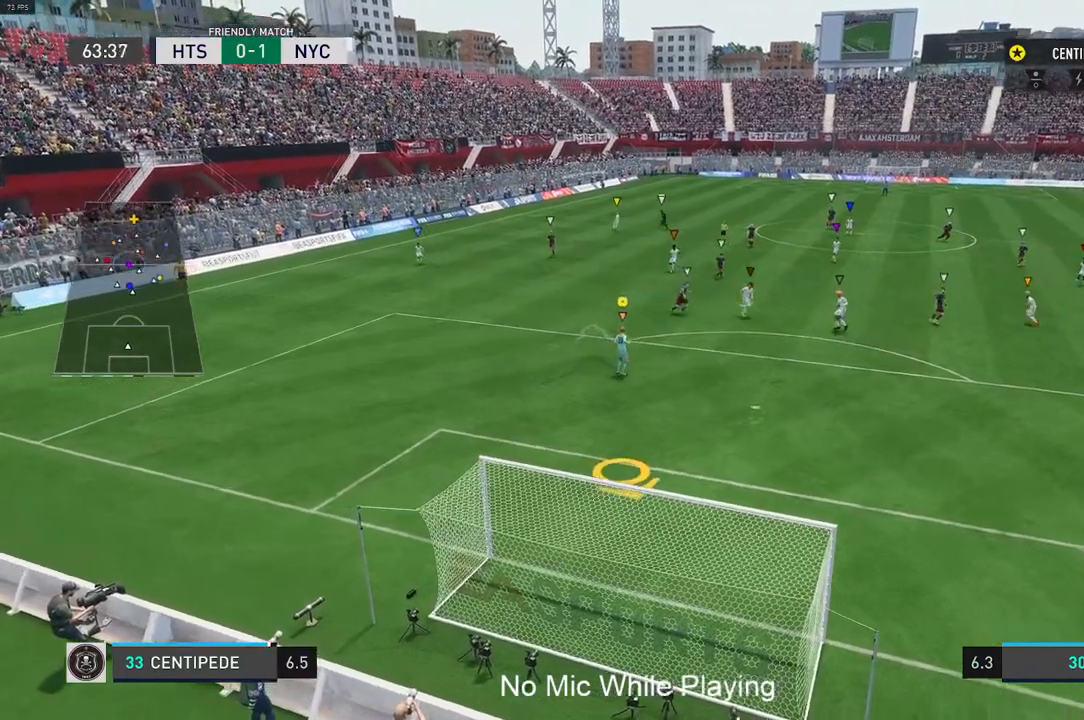
{"buttons": ["L2"], "left_stick": "down-right", "right_stick": "center", "events": [[17, "L2", "down"], [183, "L2", "up"], [233, "L2", "down"], [350, "L2", "up"], [450, "L2", "down"]]}
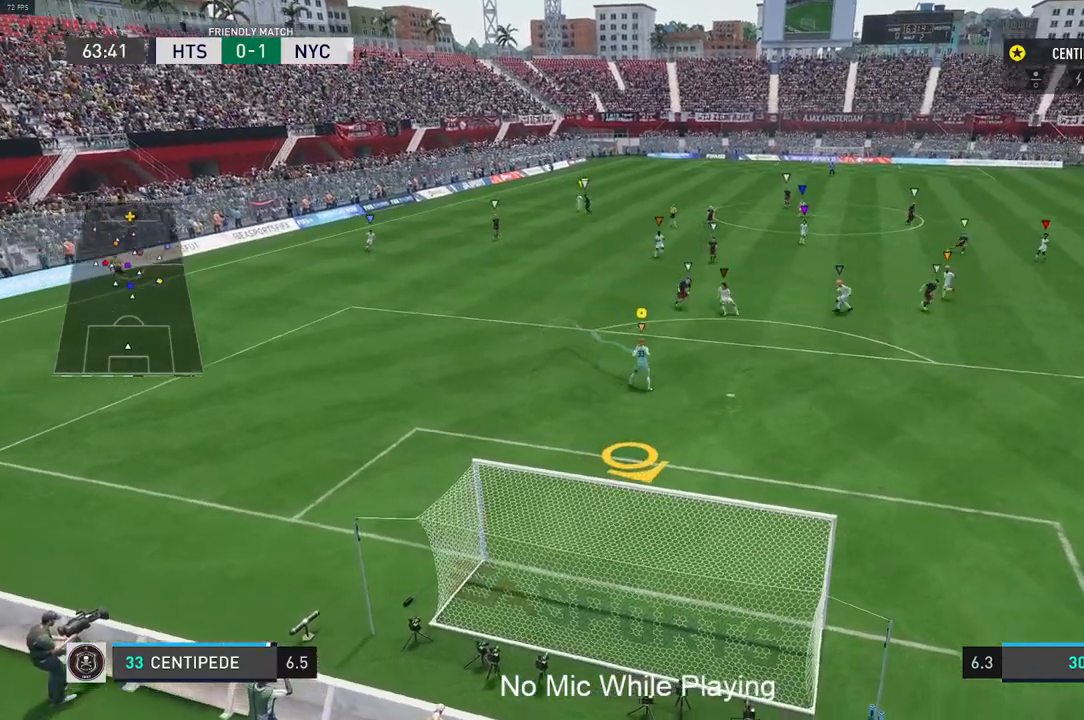
{"buttons": ["L2"], "left_stick": "center", "right_stick": "center", "events": [[267, "left_stick", "center"]]}
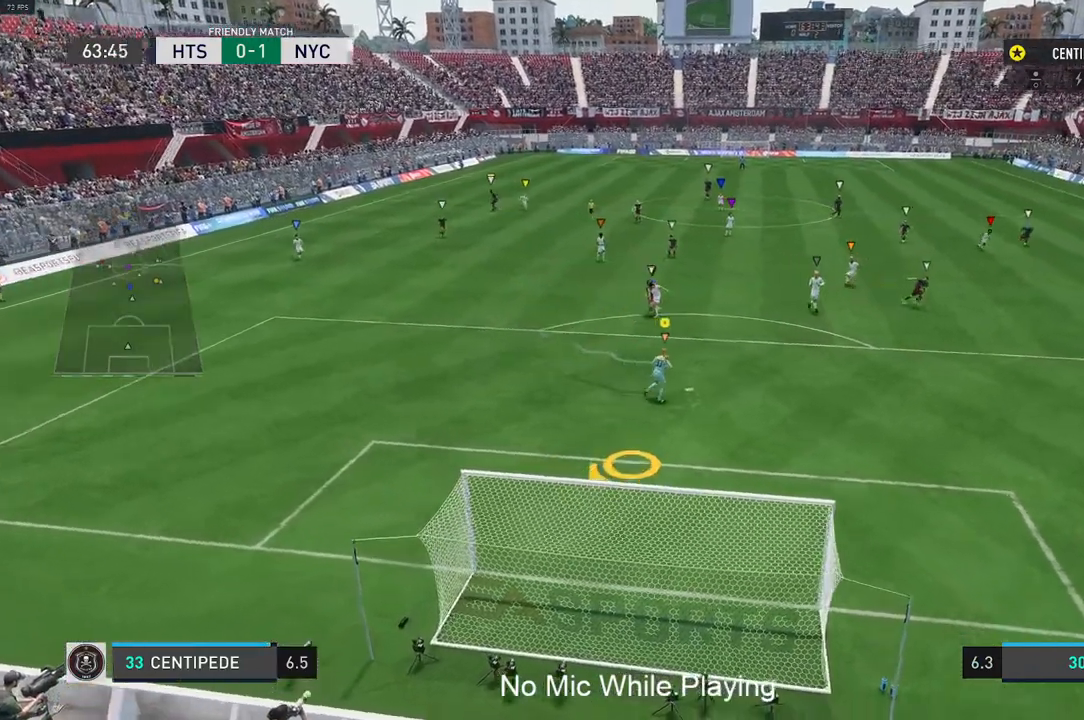
{"buttons": ["L2"], "left_stick": "center", "right_stick": "center", "events": []}
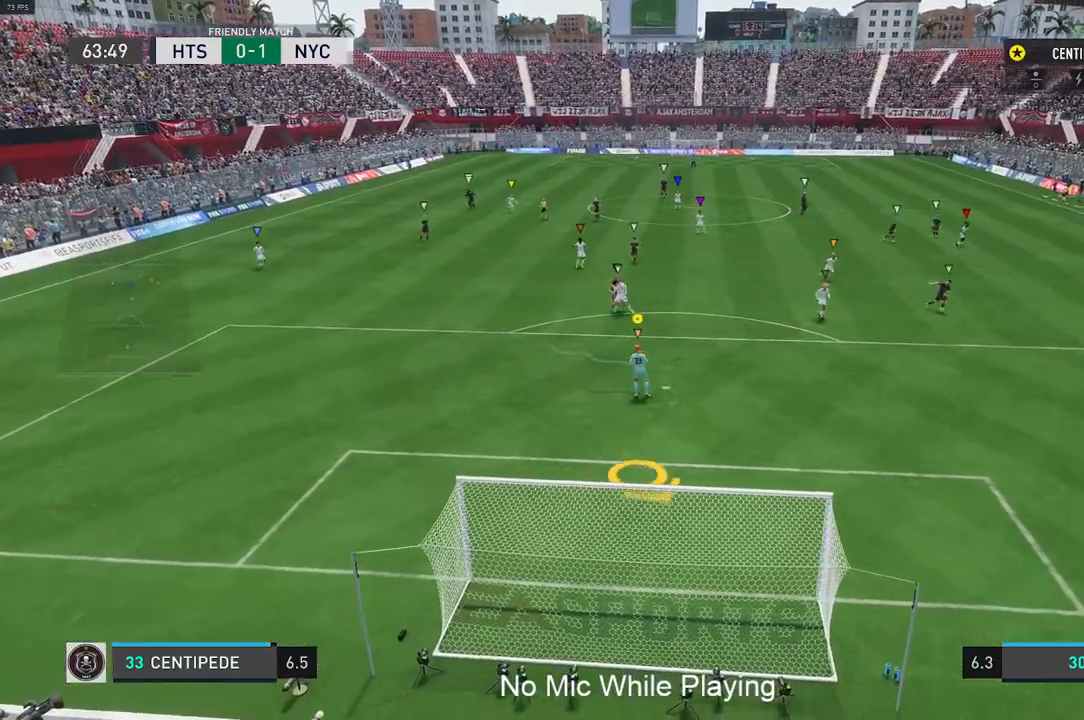
{"buttons": ["L2"], "left_stick": "down", "right_stick": "center", "events": [[200, "left_stick", "down"]]}
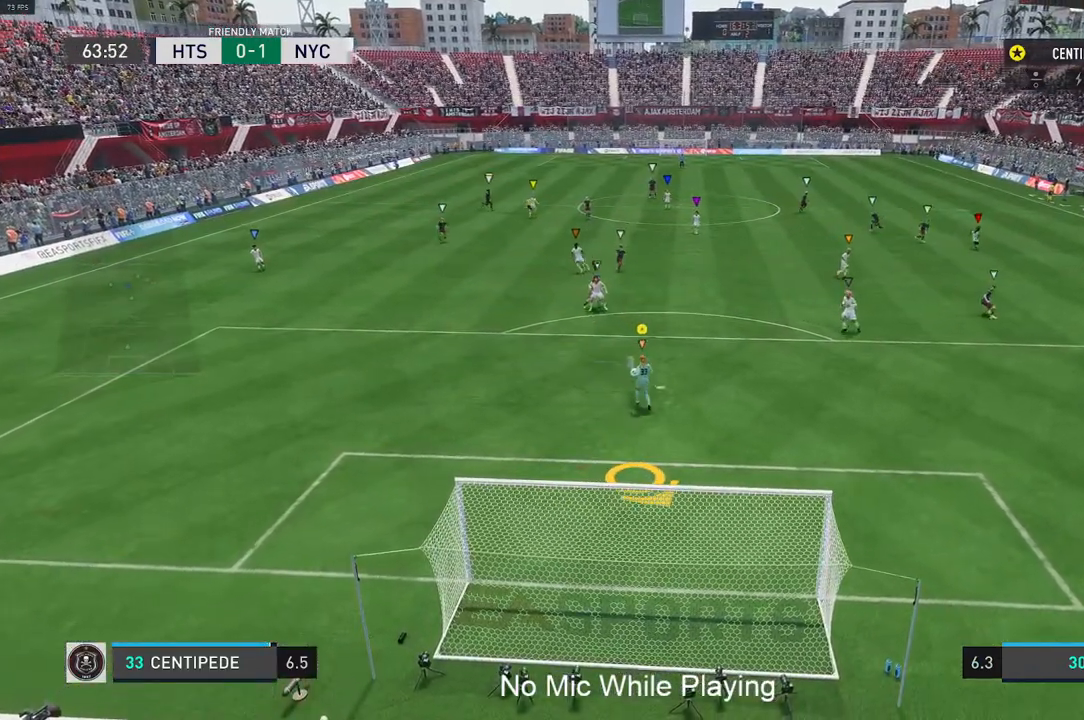
{"buttons": ["L2"], "left_stick": "up-right", "right_stick": "center", "events": [[33, "left_stick", "down-right"], [200, "L2", "up"], [233, "left_stick", "center"], [250, "L2", "down"], [300, "L2", "up"], [367, "L2", "down"], [417, "left_stick", "up-right"]]}
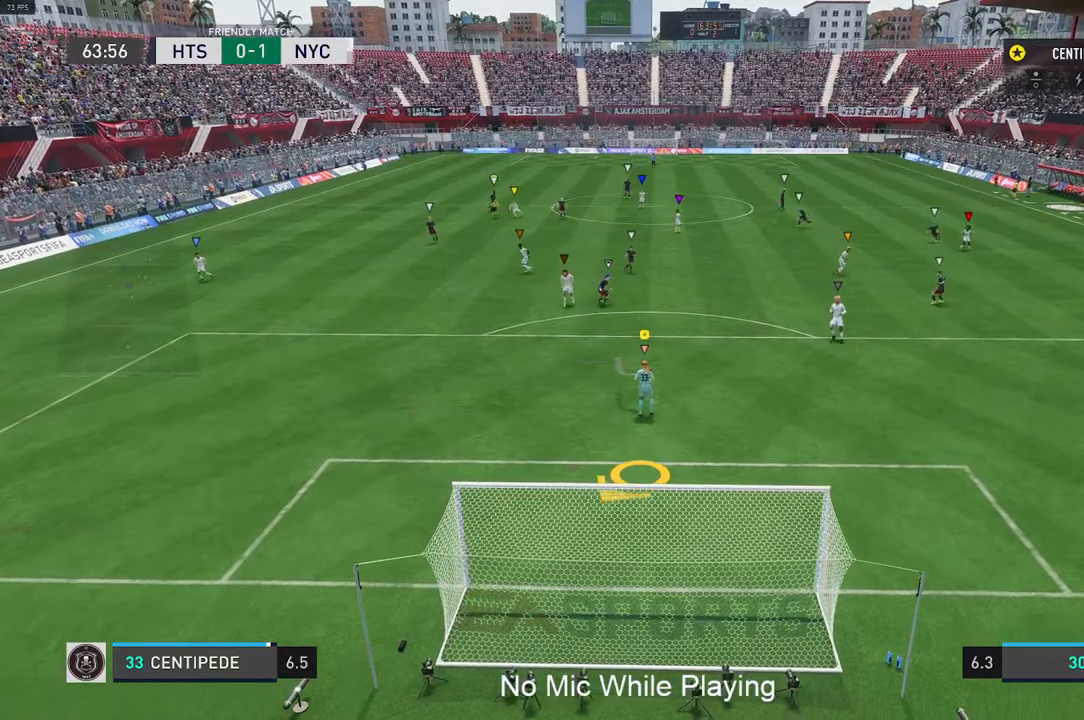
{"buttons": ["L2"], "left_stick": "center", "right_stick": "center", "events": [[217, "left_stick", "center"]]}
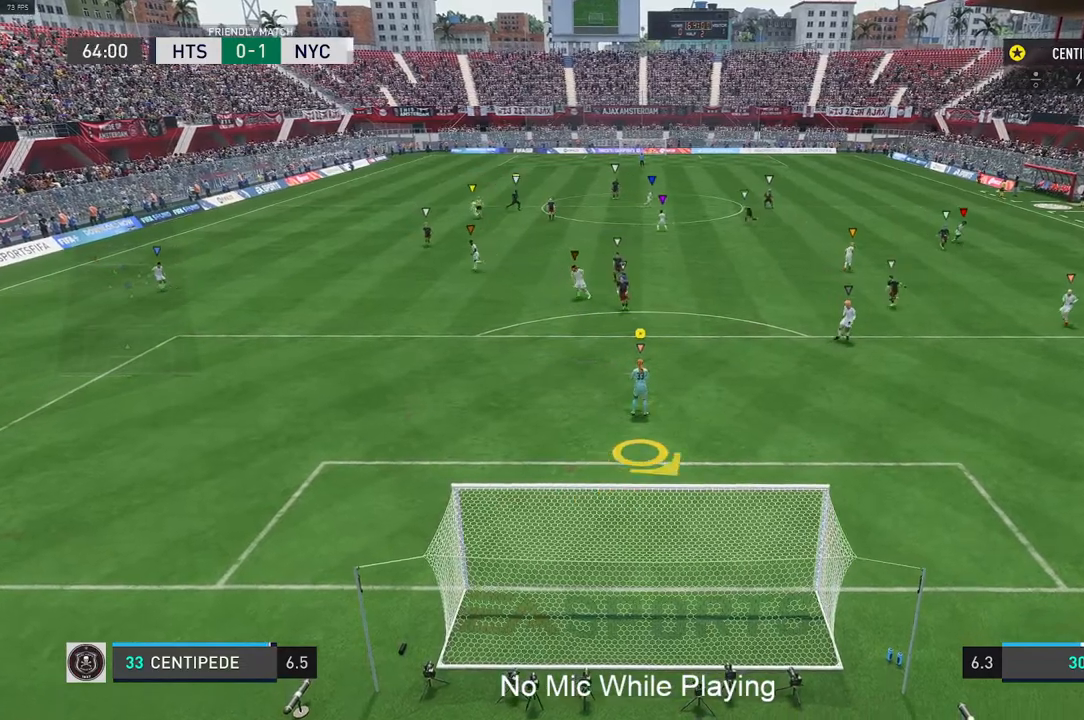
{"buttons": ["L2"], "left_stick": "up", "right_stick": "center", "events": [[83, "left_stick", "up"]]}
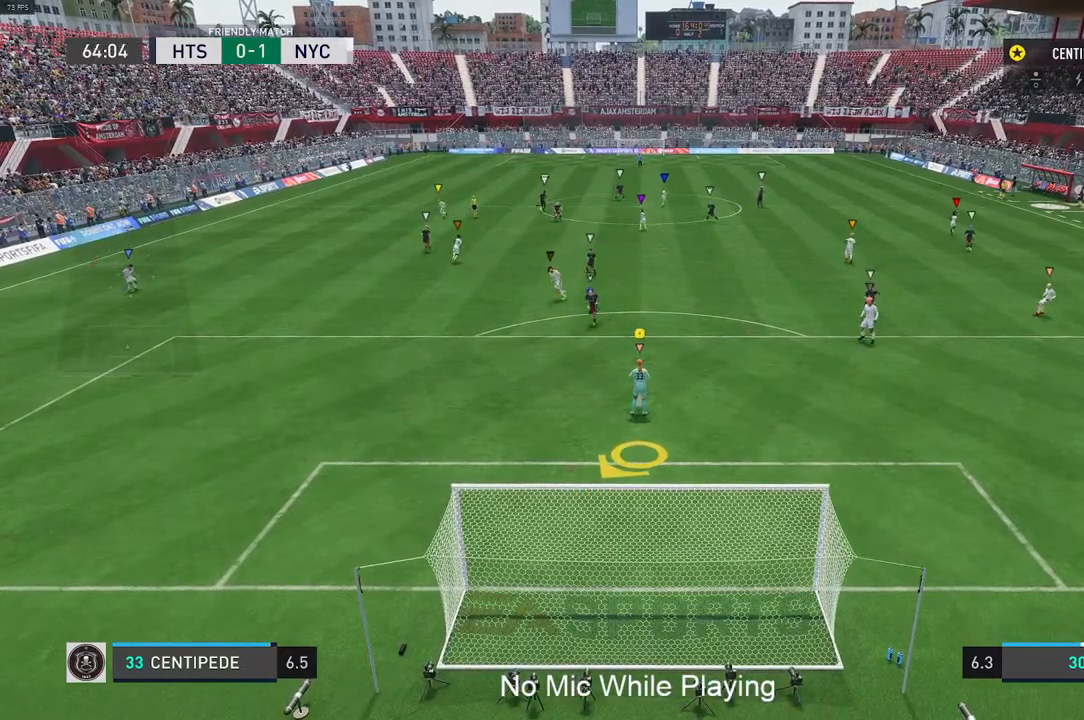
{"buttons": [], "left_stick": "up", "right_stick": "center", "events": [[117, "L2", "up"]]}
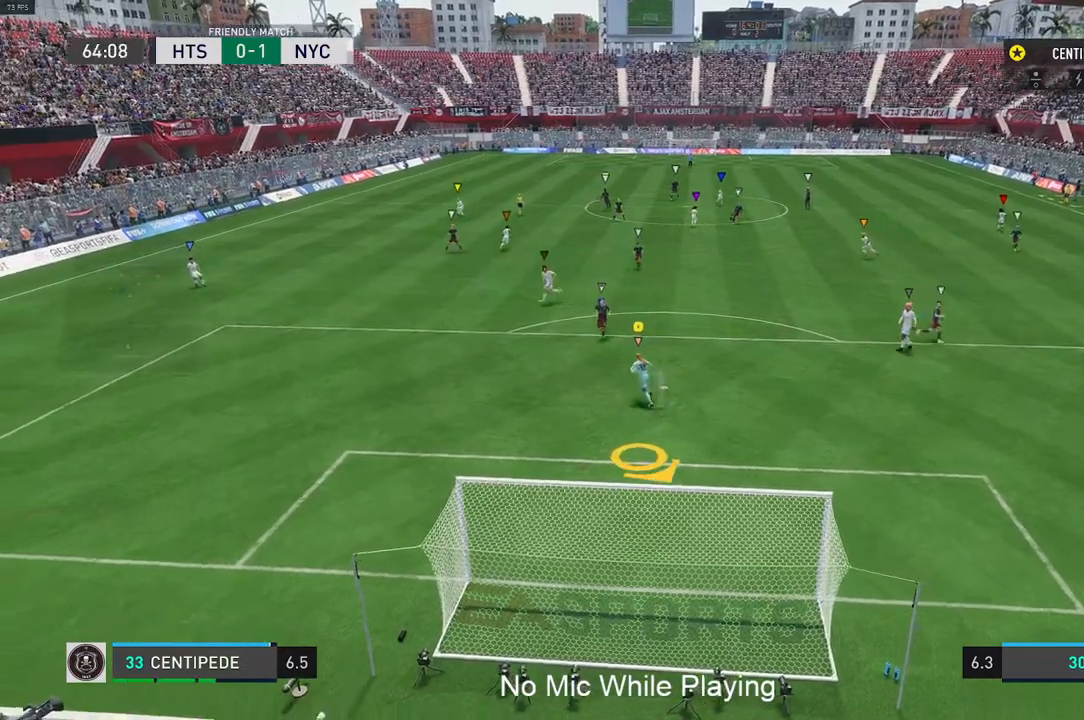
{"buttons": ["B"], "left_stick": "up", "right_stick": "center"}
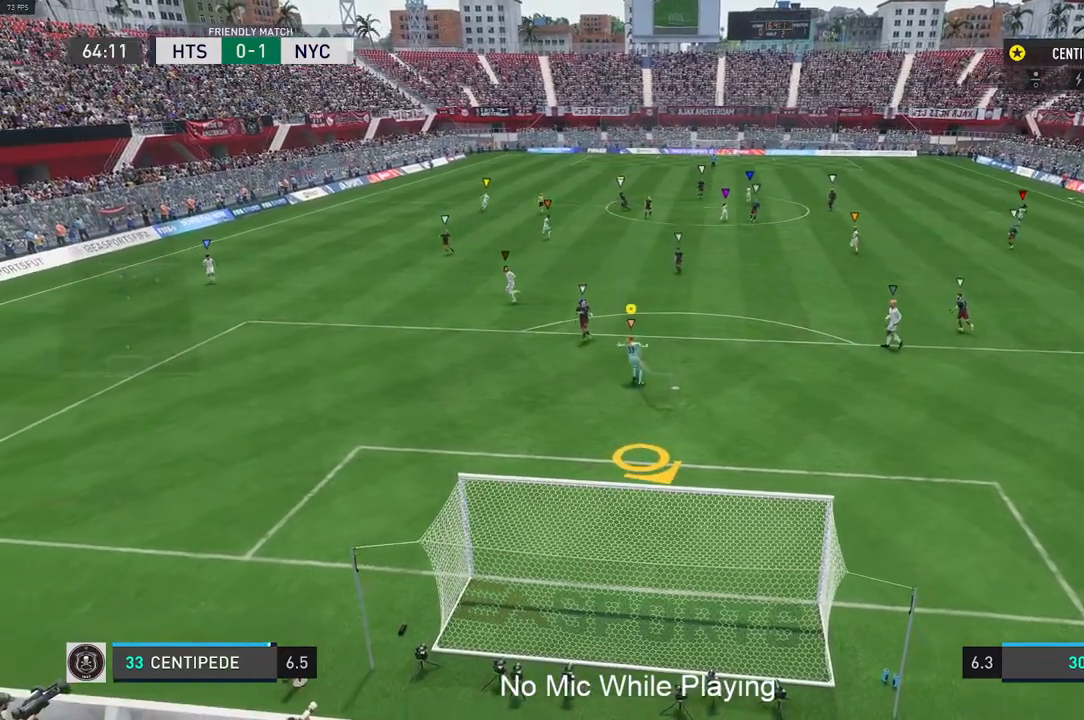
{"buttons": [], "left_stick": "up-left", "right_stick": "center", "events": [[100, "B", "up"], [267, "R2", "down"], [317, "left_stick", "up-left"], [500, "R2", "up"]]}
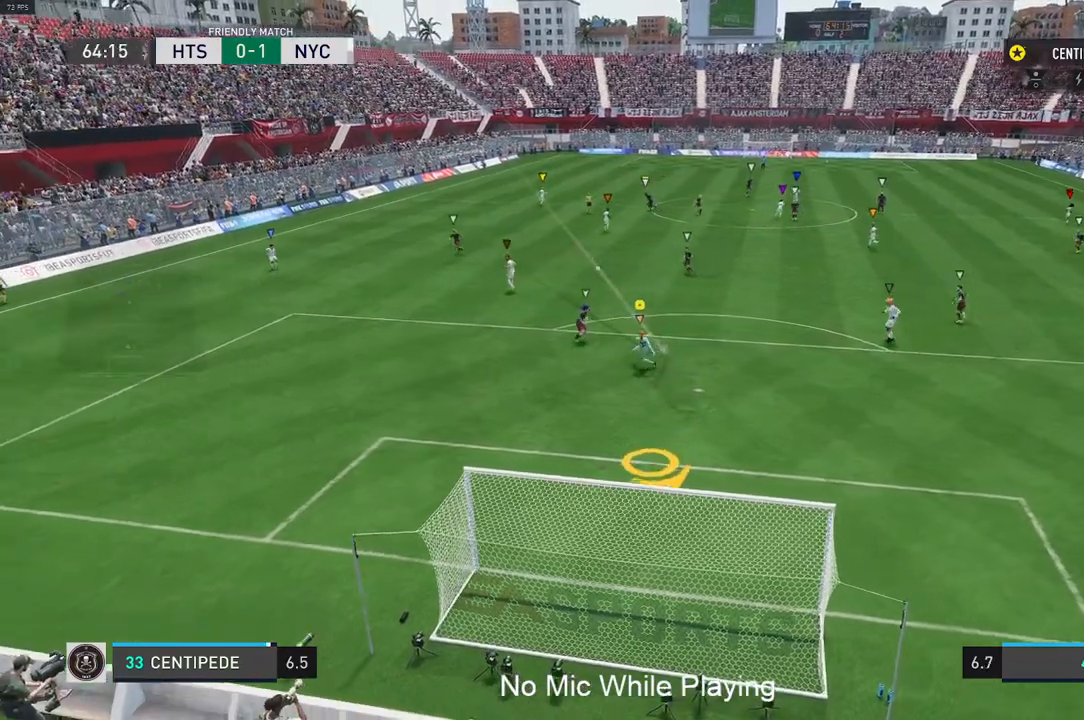
{"buttons": ["B"], "left_stick": "center", "right_stick": "center", "events": [[317, "left_stick", "center"], [483, "B", "down"]]}
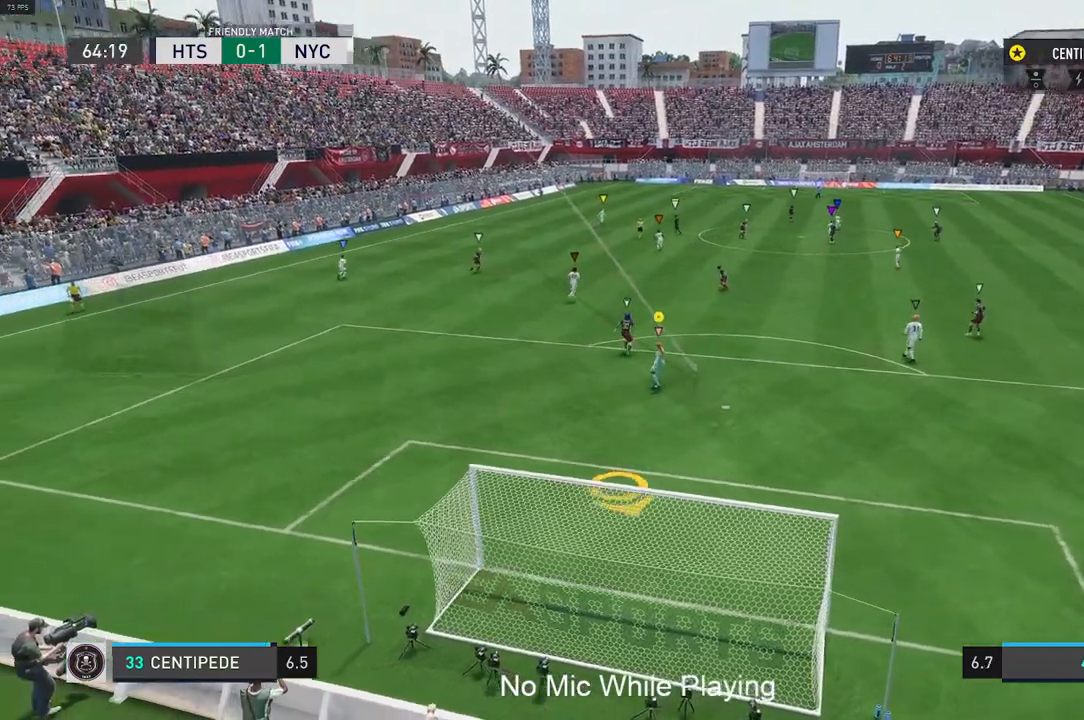
{"buttons": [], "left_stick": "center", "right_stick": "center", "events": [[67, "B", "up"], [117, "left_stick", "right"], [150, "L2", "down"], [183, "left_stick", "down-right"], [217, "R2", "down"], [267, "X", "down"], [283, "left_stick", "down"], [300, "L2", "up"], [350, "X", "up"], [383, "R2", "up"], [417, "L2", "down"], [417, "left_stick", "center"], [483, "L2", "up"]]}
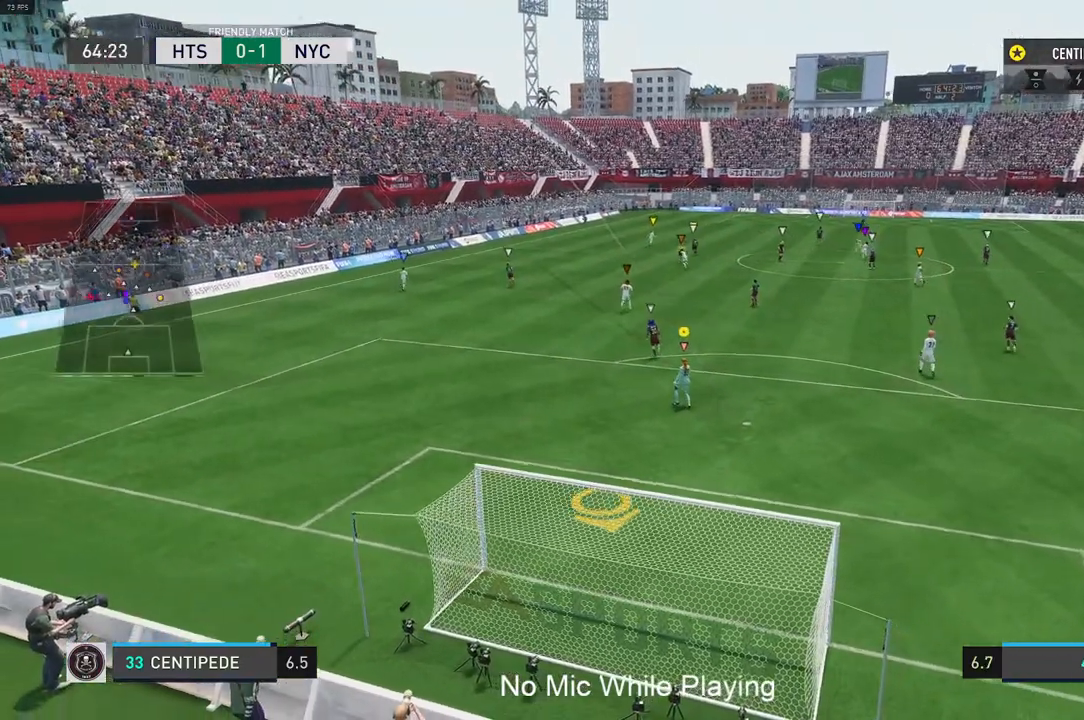
{"buttons": [], "left_stick": "center", "right_stick": "center", "events": []}
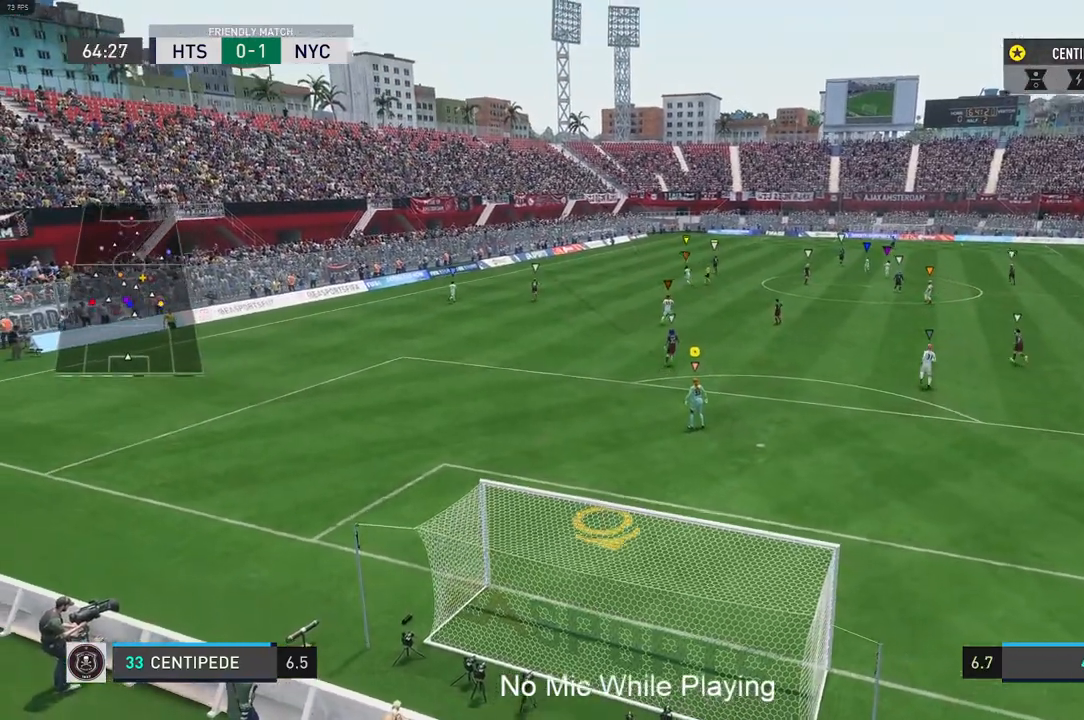
{"buttons": [], "left_stick": "center", "right_stick": "center", "events": []}
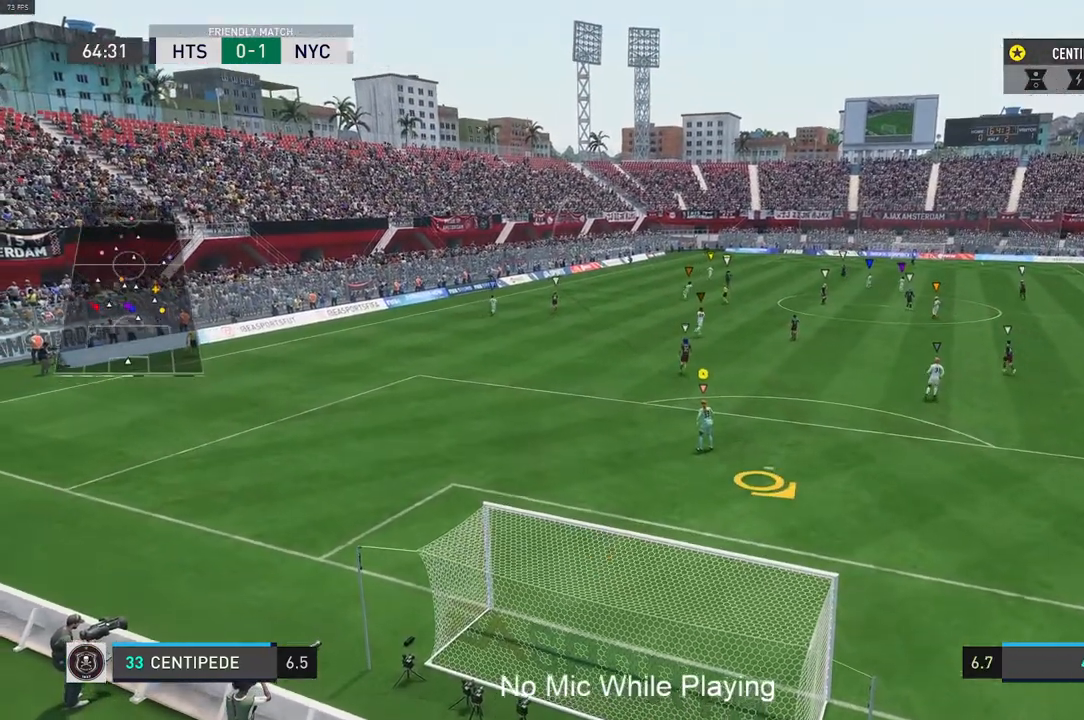
{"buttons": [], "left_stick": "center", "right_stick": "center", "events": []}